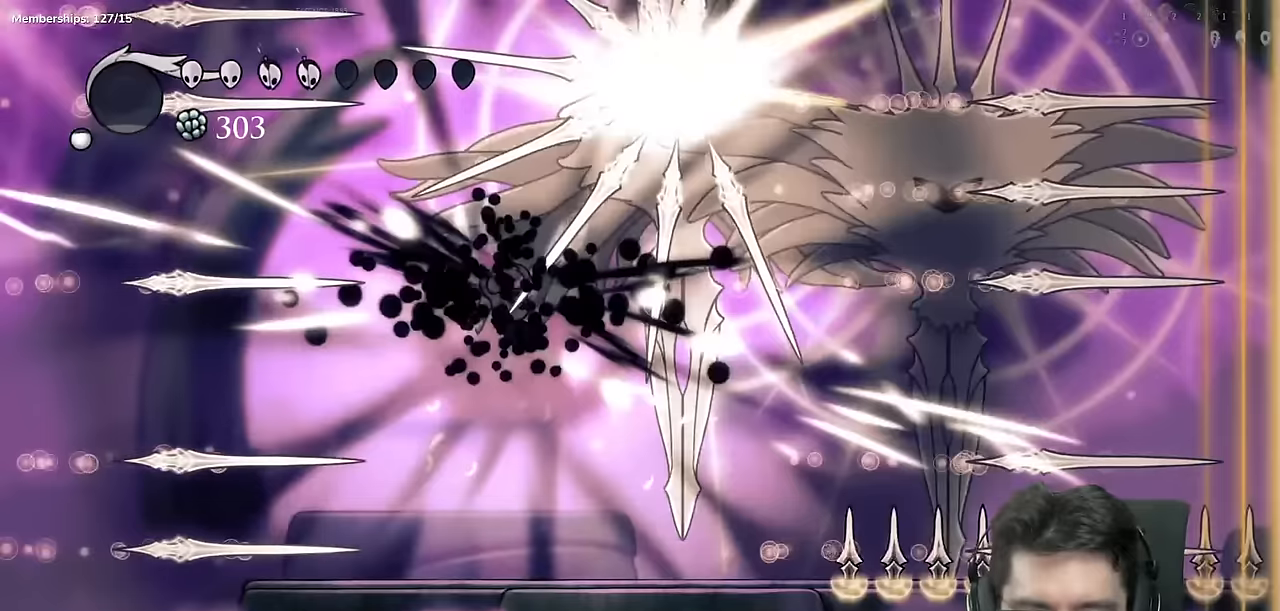
Gameplay with a controller (Xbox layout); each line is a JSON object with the inputs held at the frame after it (dt_ms = milliseconds from this image to that frame). "events" lists button and stick changes between this image and that frame as [ms after this image, input, new state], when the widget could be followed in between. Not read: L1 L2 L3 R1 R2 R3.
{"dt_ms": 500, "buttons": ["DPAD_RIGHT"], "left_stick": "center", "right_stick": "center", "events": [[33, "DPAD_DOWN", "down"], [217, "DPAD_DOWN", "up"], [217, "DPAD_LEFT", "up"], [283, "DPAD_RIGHT", "down"]]}
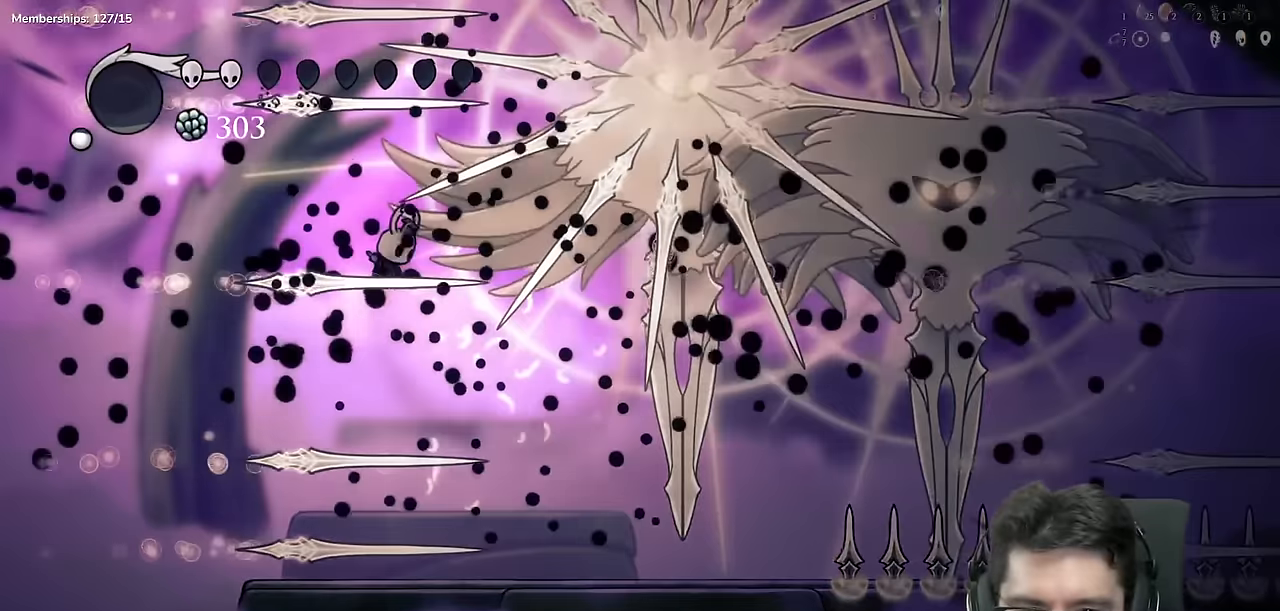
{"dt_ms": 501, "buttons": ["DPAD_RIGHT"], "left_stick": "center", "right_stick": "center"}
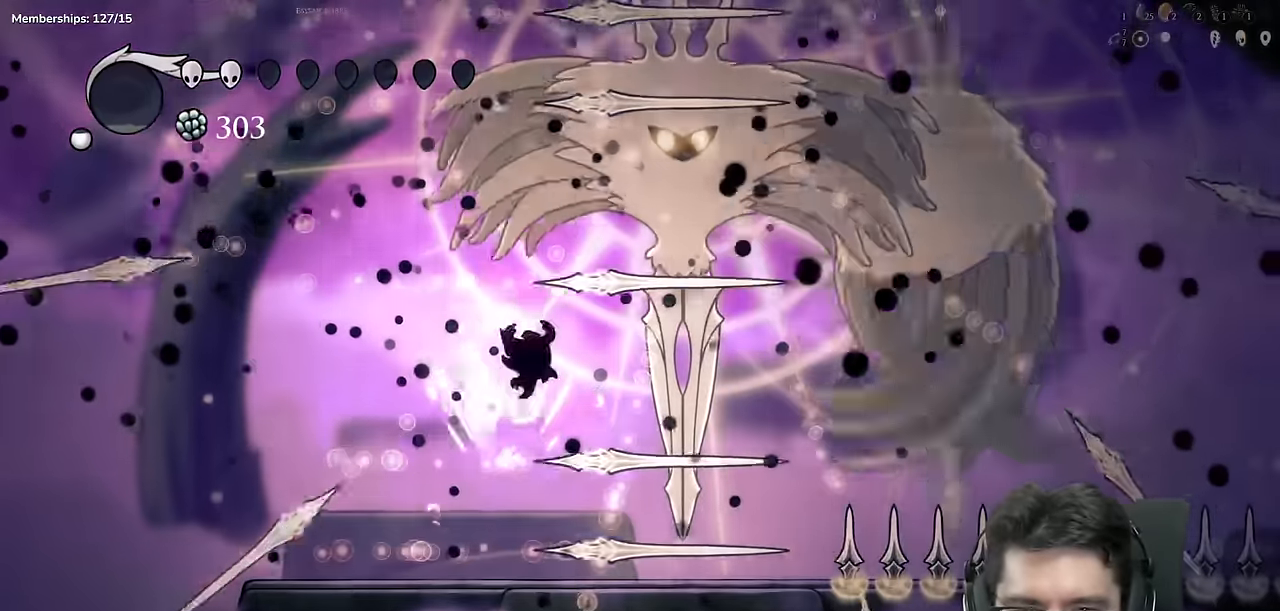
{"dt_ms": 1000, "buttons": [], "left_stick": "center", "right_stick": "center"}
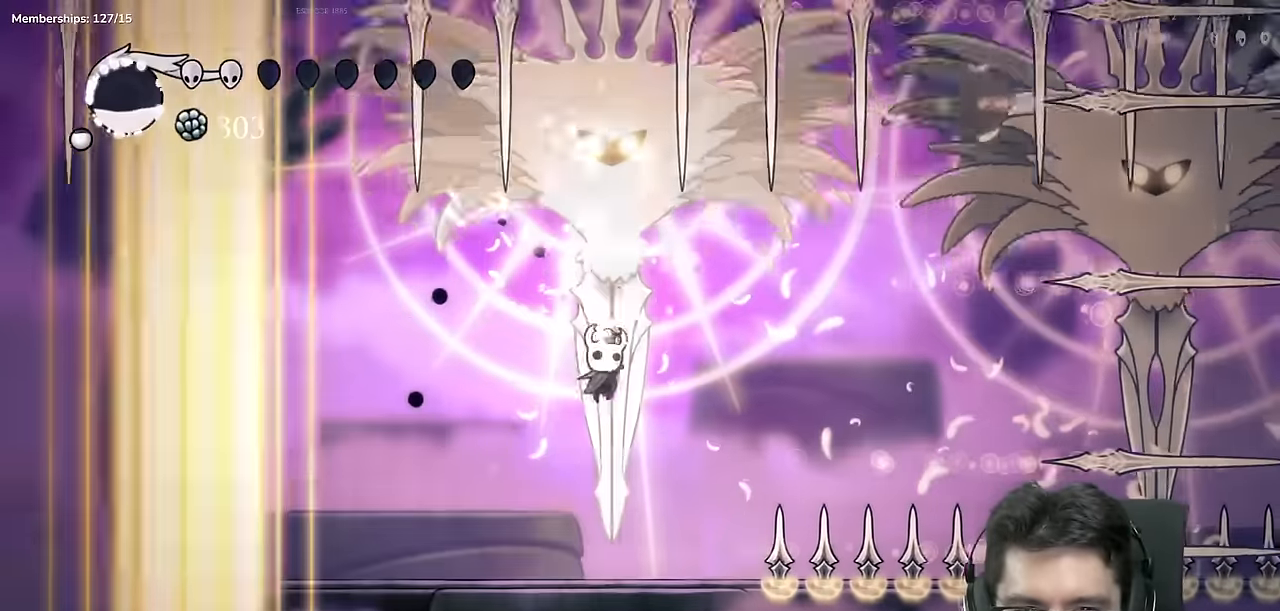
{"dt_ms": 501, "buttons": ["A"], "left_stick": "center", "right_stick": "center"}